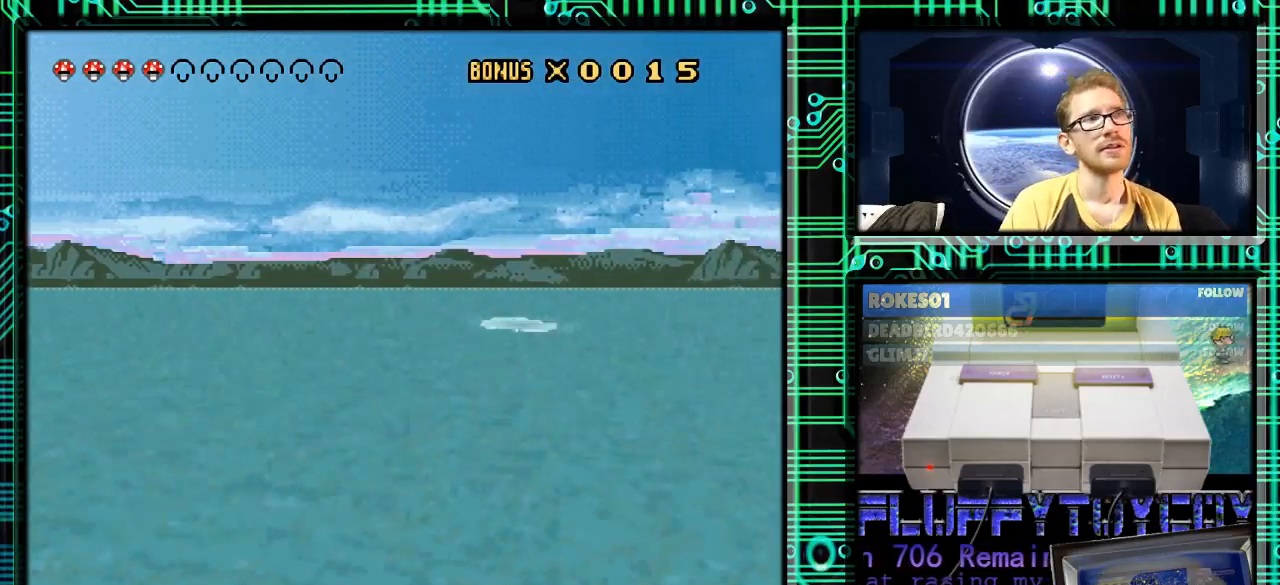
Gameplay with a controller (Nintendo layout); each line is a JSON object with the inputs held at the frame after it. "events" lists button and stick changes between this image and that frame as [ms after this image, input, new state], when the widget could be followed in between. Not read: L3 R3.
{"buttons": ["Y"], "events": [[167, "DPAD_RIGHT", "up"], [367, "DPAD_LEFT", "down"], [500, "DPAD_LEFT", "up"]]}
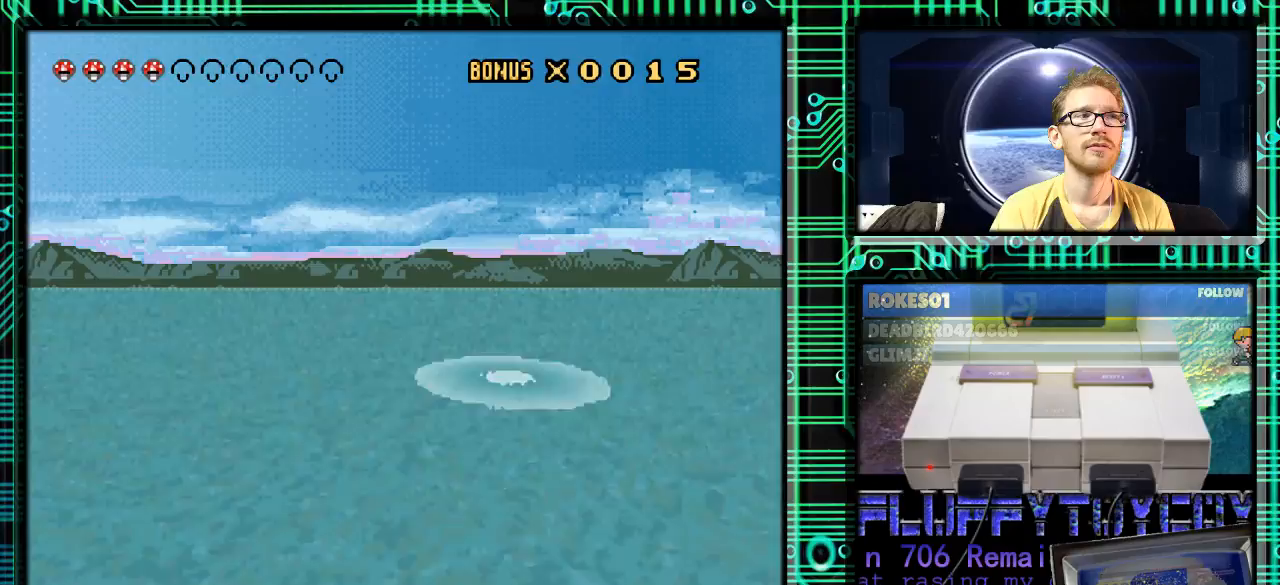
{"buttons": ["Y", "DPAD_RIGHT"], "events": [[433, "DPAD_RIGHT", "down"]]}
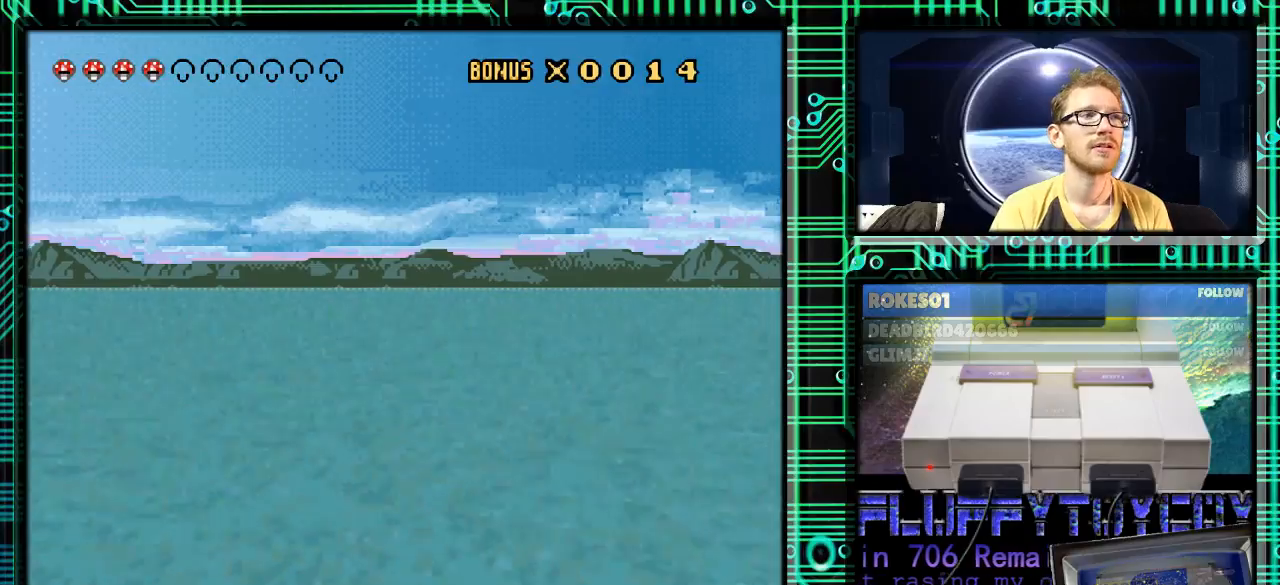
{"buttons": ["Y", "DPAD_RIGHT"], "events": []}
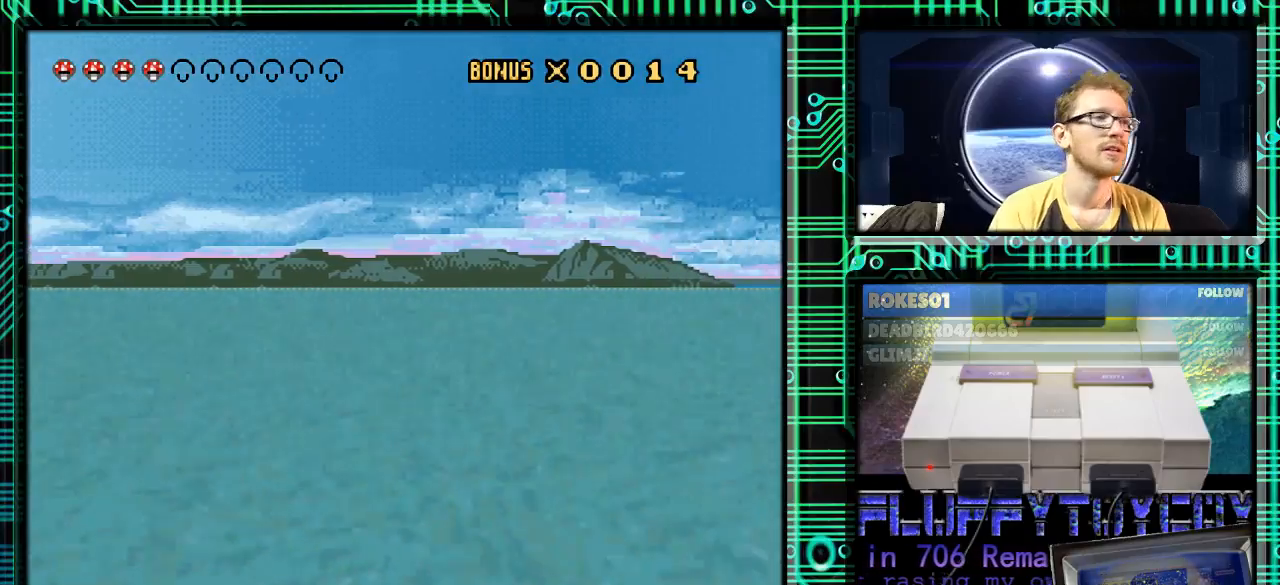
{"buttons": ["Y"], "events": [[333, "DPAD_RIGHT", "up"]]}
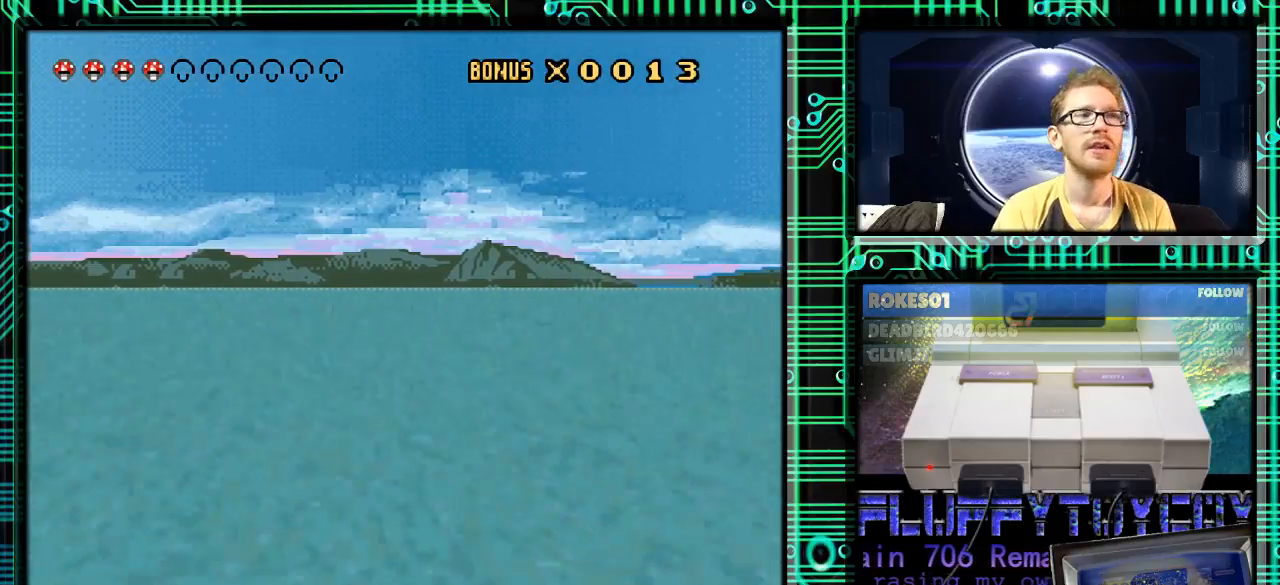
{"buttons": ["Y"], "events": [[367, "DPAD_RIGHT", "down"], [500, "DPAD_RIGHT", "up"]]}
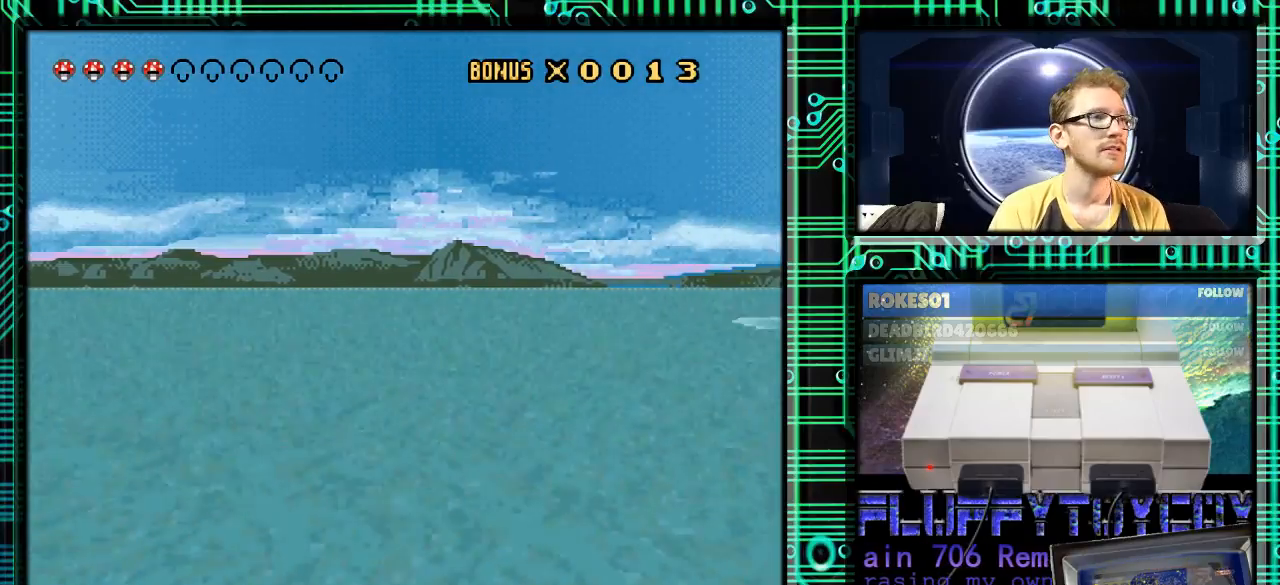
{"buttons": ["Y", "DPAD_RIGHT"], "events": [[367, "DPAD_RIGHT", "down"]]}
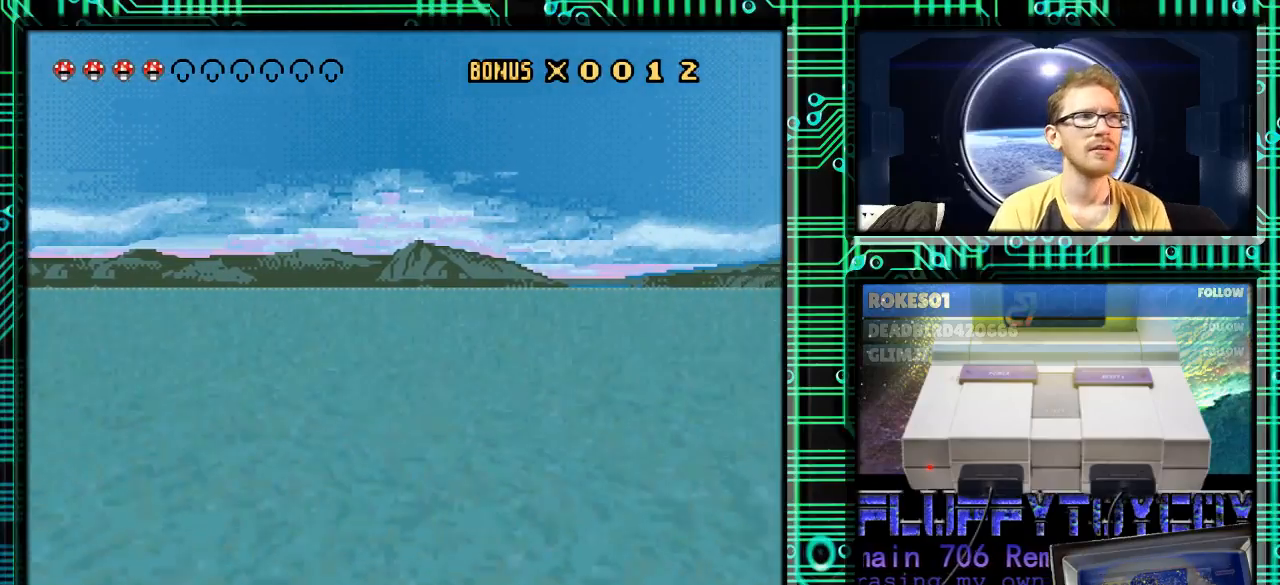
{"buttons": ["Y", "DPAD_RIGHT"], "events": []}
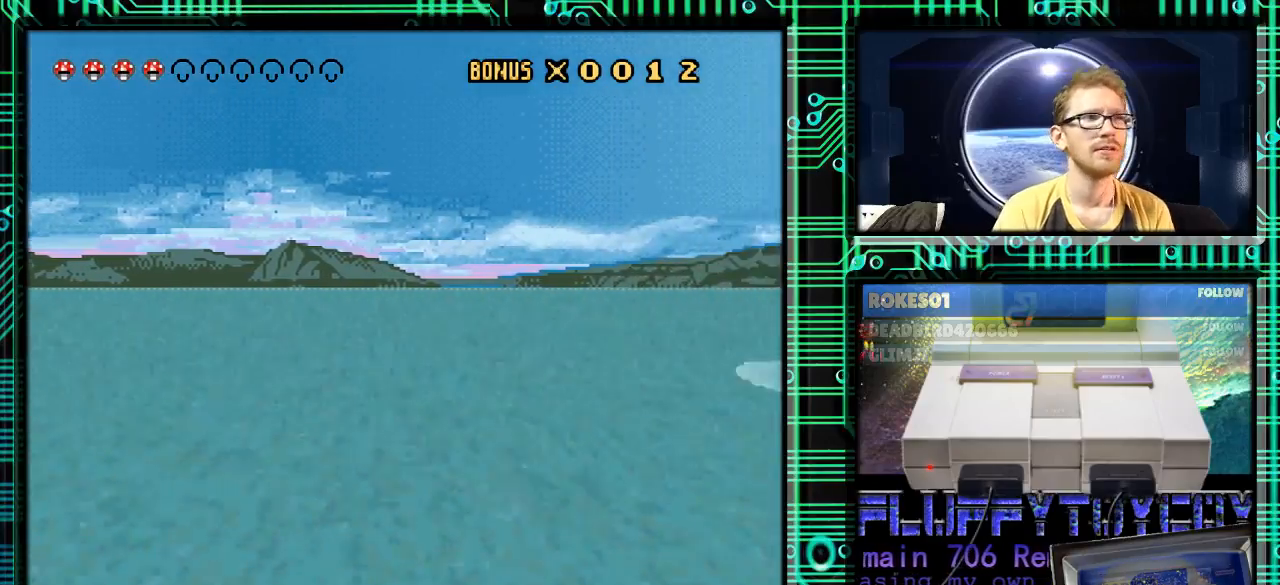
{"buttons": ["Y", "DPAD_RIGHT"], "events": []}
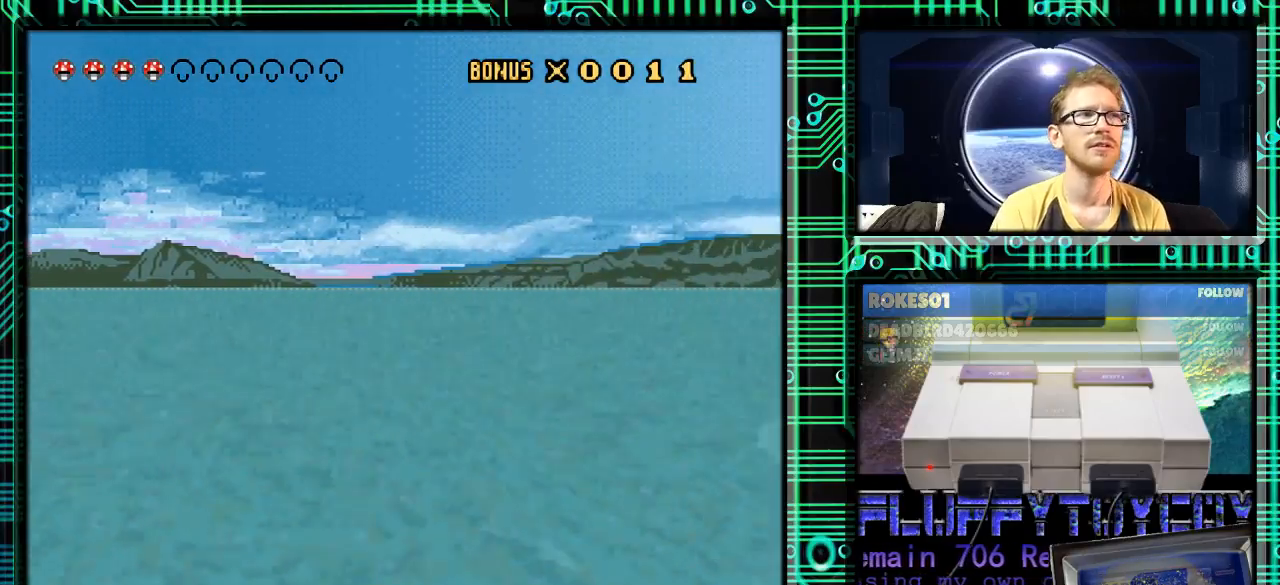
{"buttons": ["Y"], "events": [[33, "DPAD_RIGHT", "up"], [267, "DPAD_RIGHT", "down"], [500, "DPAD_RIGHT", "up"]]}
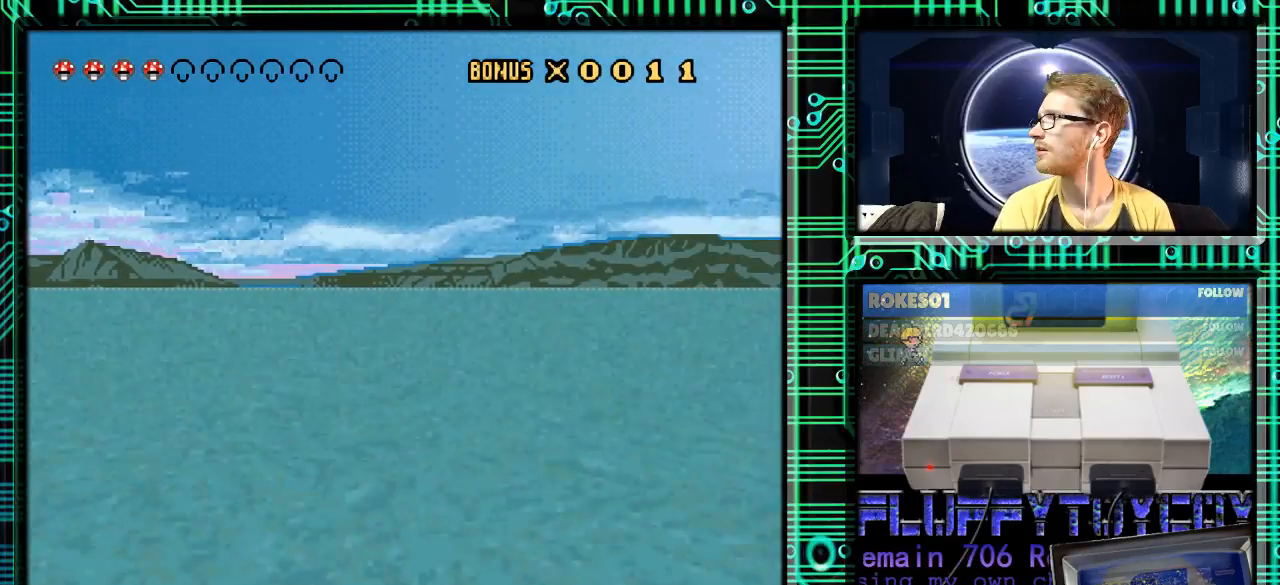
{"buttons": ["Y", "DPAD_RIGHT"], "events": [[267, "DPAD_RIGHT", "down"]]}
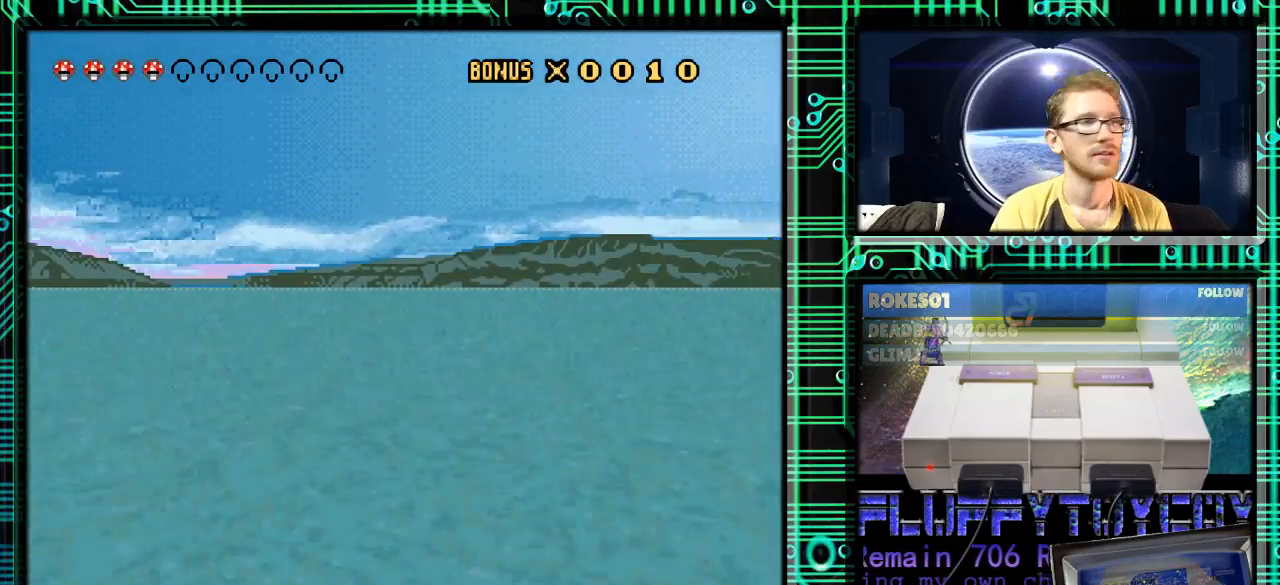
{"buttons": ["Y", "DPAD_RIGHT"], "events": []}
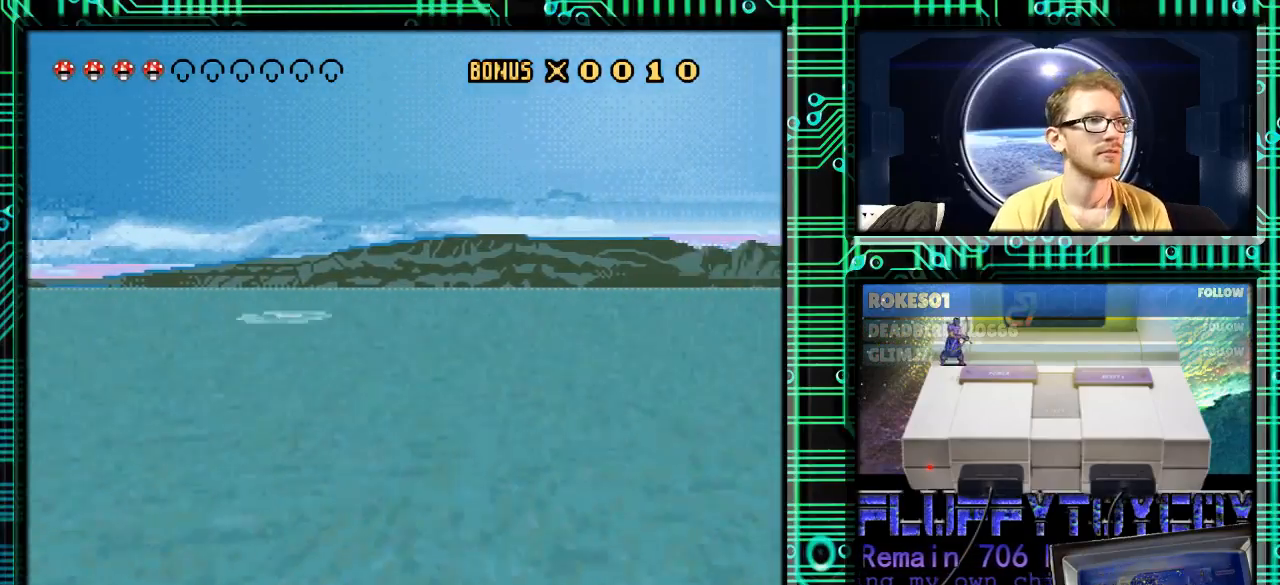
{"buttons": ["Y", "DPAD_RIGHT"], "events": []}
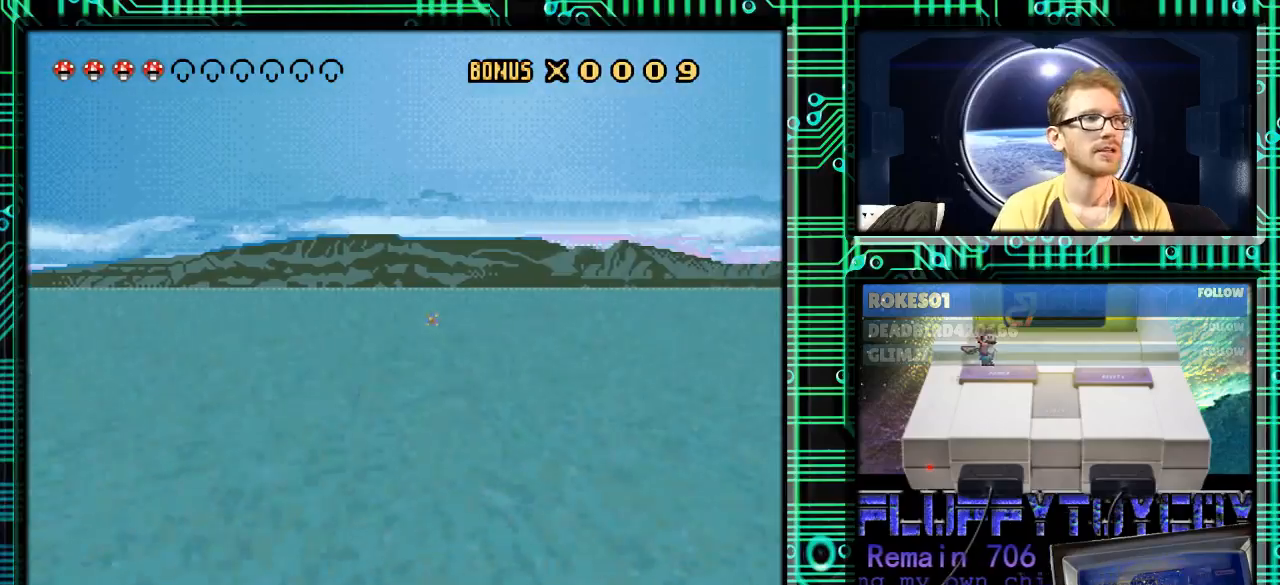
{"buttons": ["Y", "DPAD_RIGHT"], "events": [[133, "DPAD_RIGHT", "up"], [467, "DPAD_RIGHT", "down"]]}
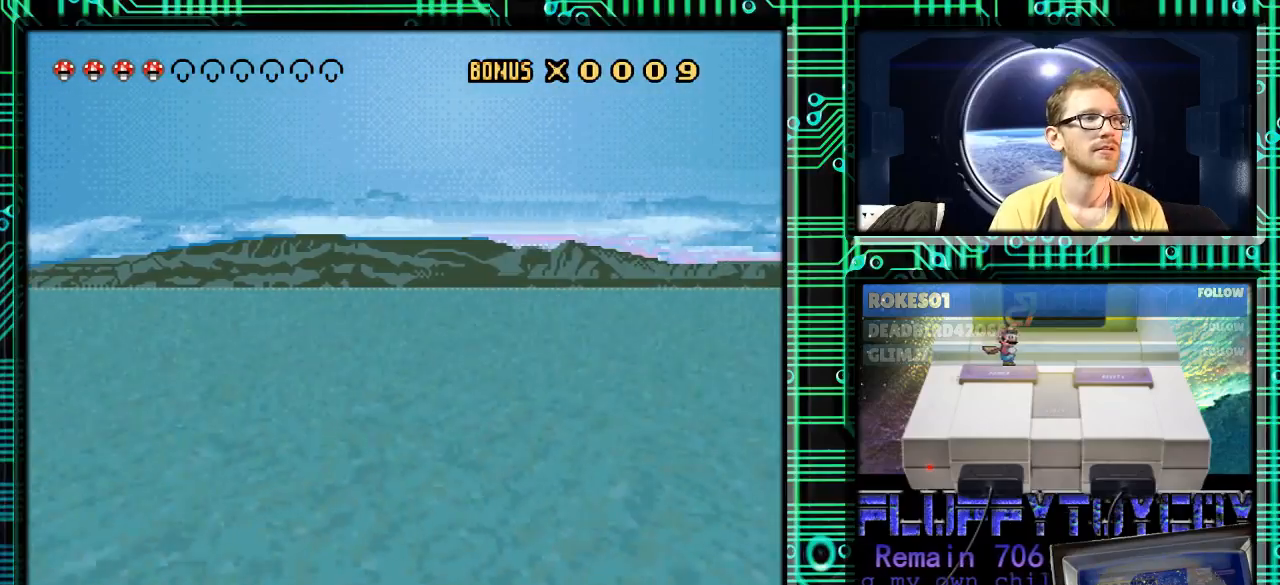
{"buttons": ["Y"], "events": [[67, "DPAD_RIGHT", "up"]]}
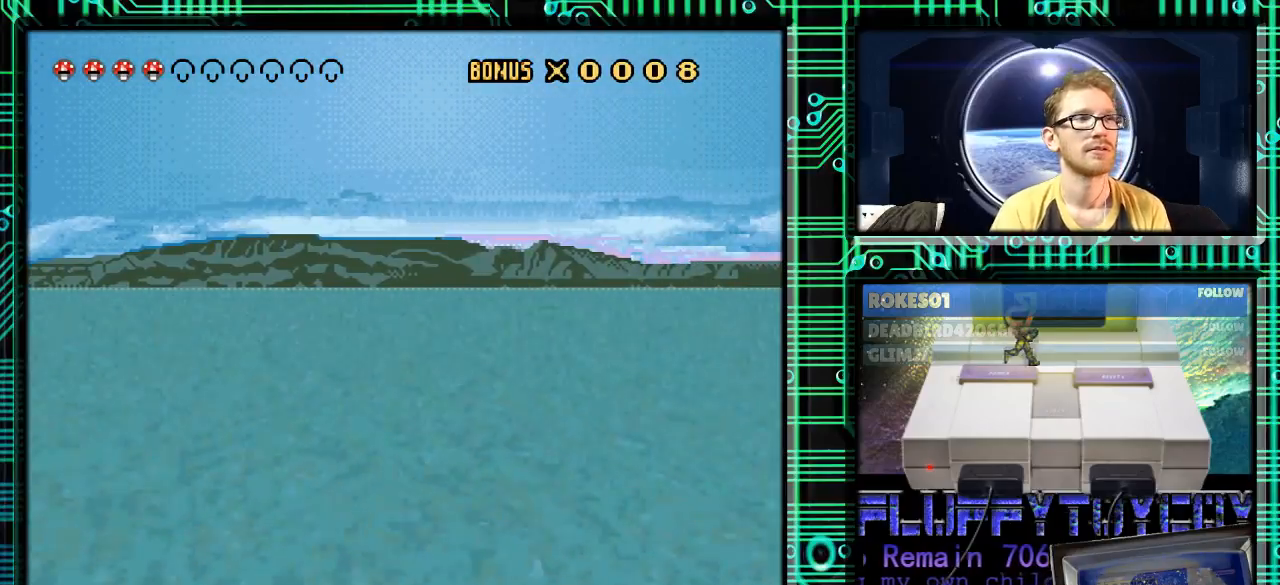
{"buttons": ["Y"], "events": []}
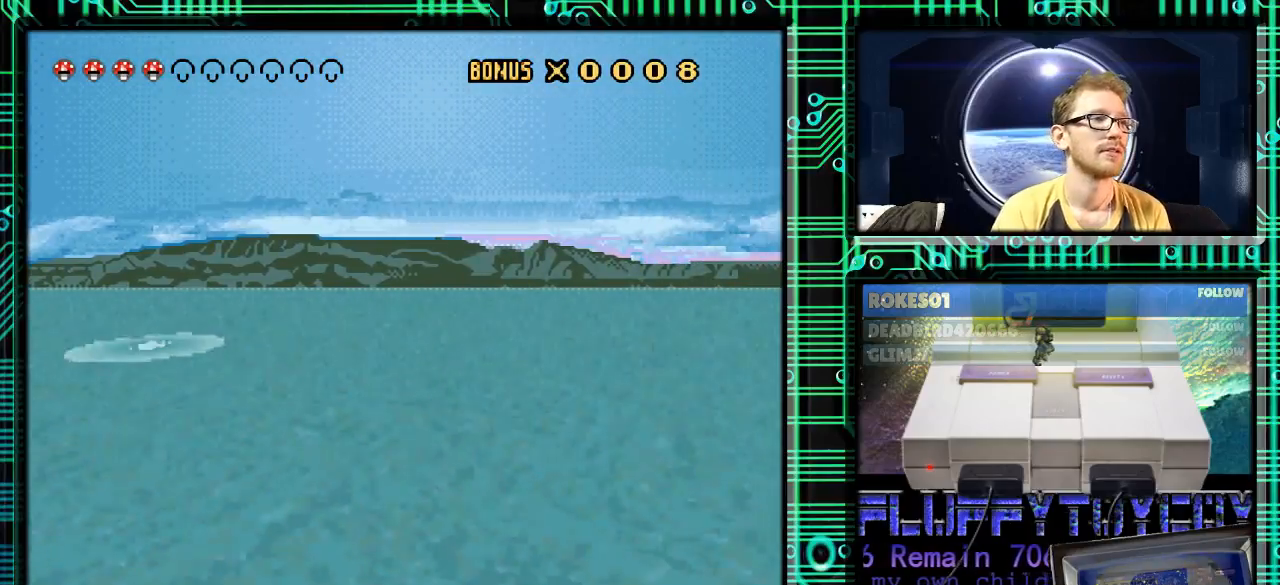
{"buttons": ["Y"], "events": []}
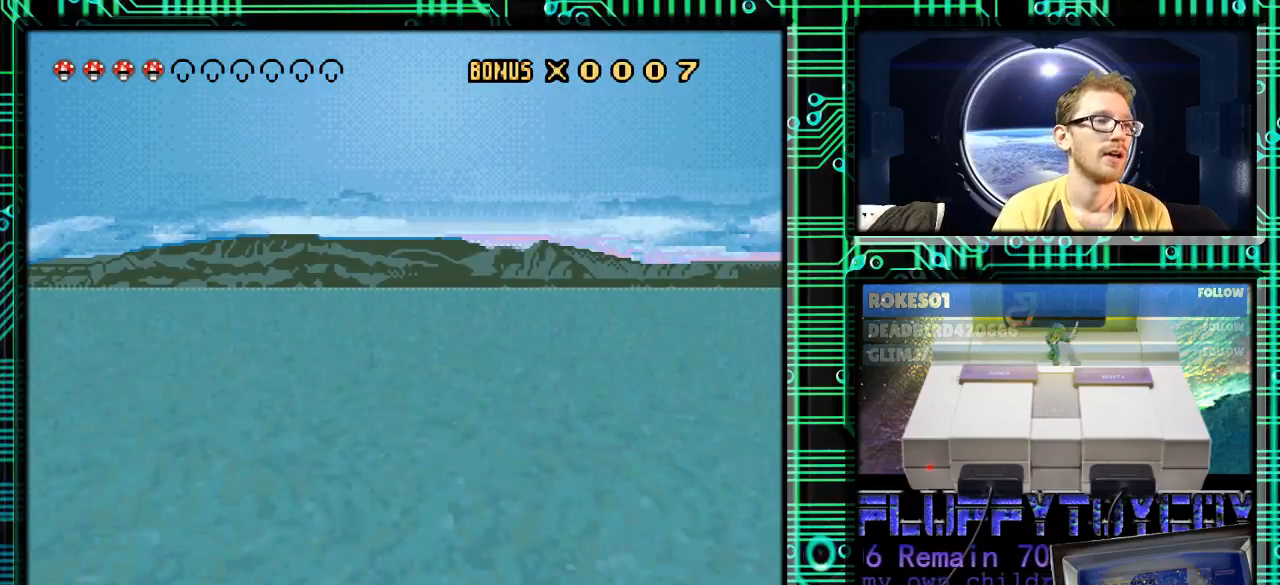
{"buttons": ["Y"], "events": []}
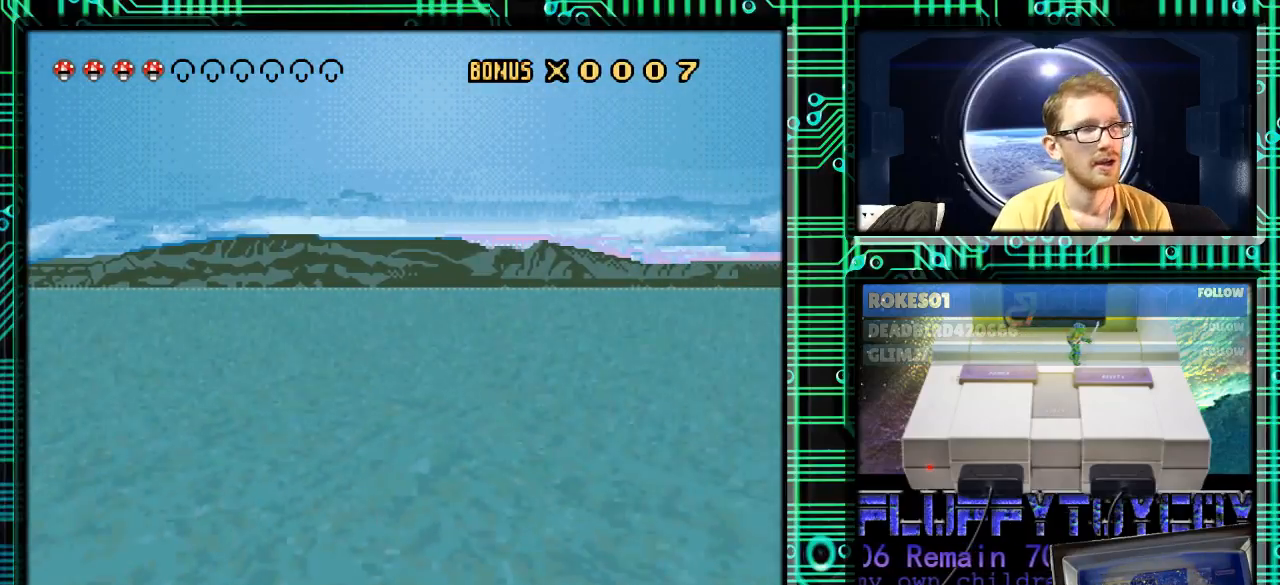
{"buttons": ["Y"], "events": []}
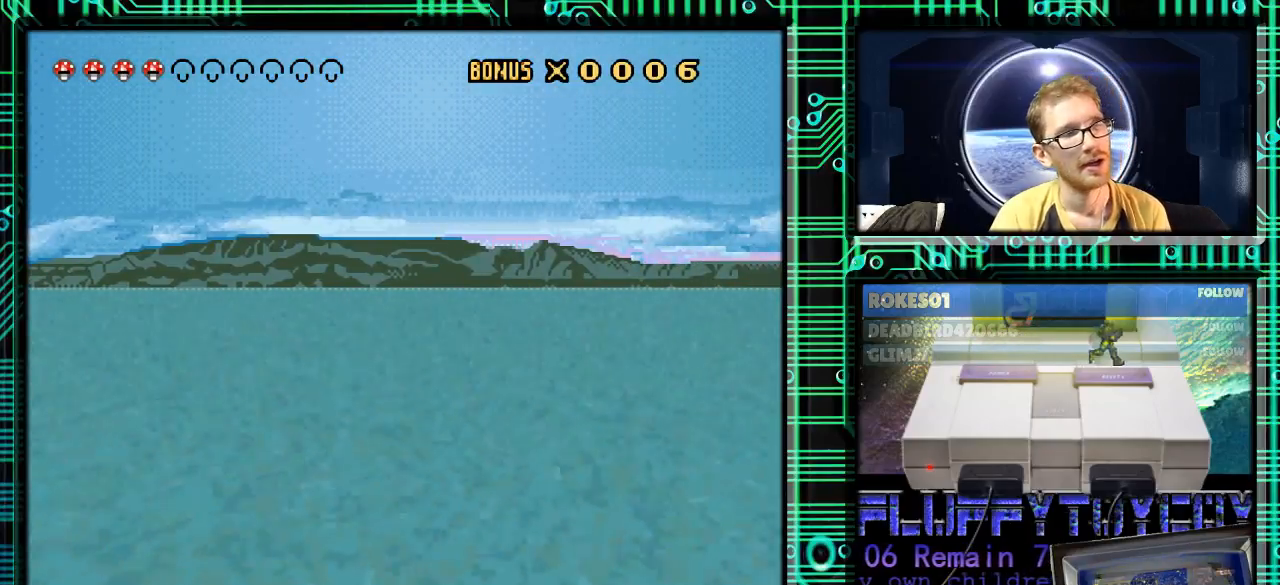
{"buttons": ["Y"], "events": []}
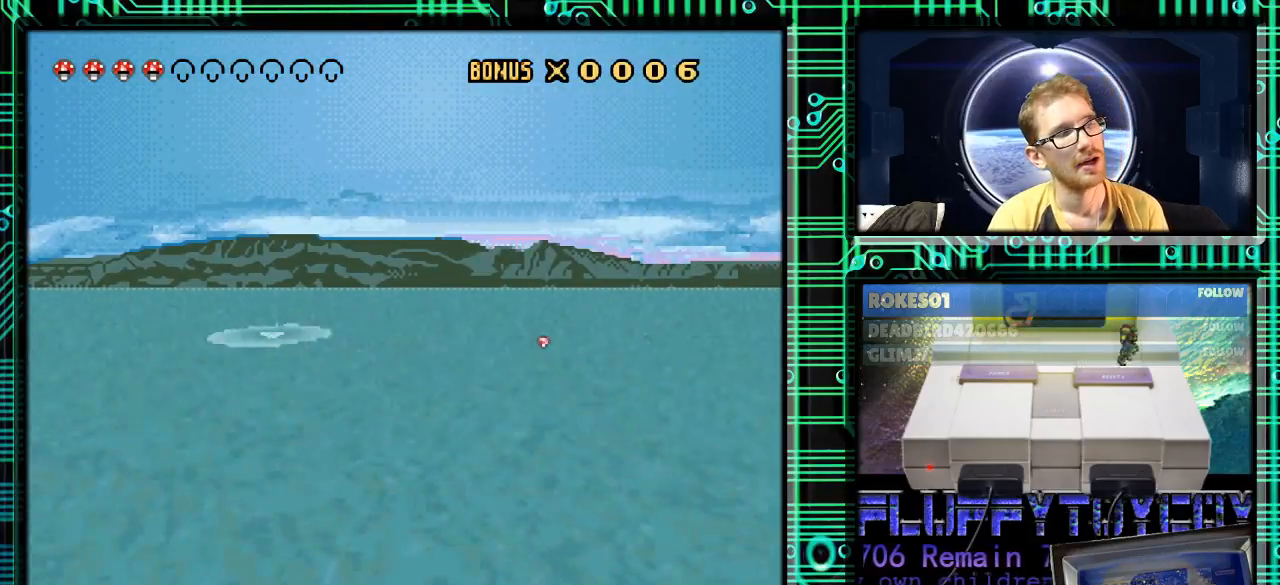
{"buttons": ["Y"], "events": []}
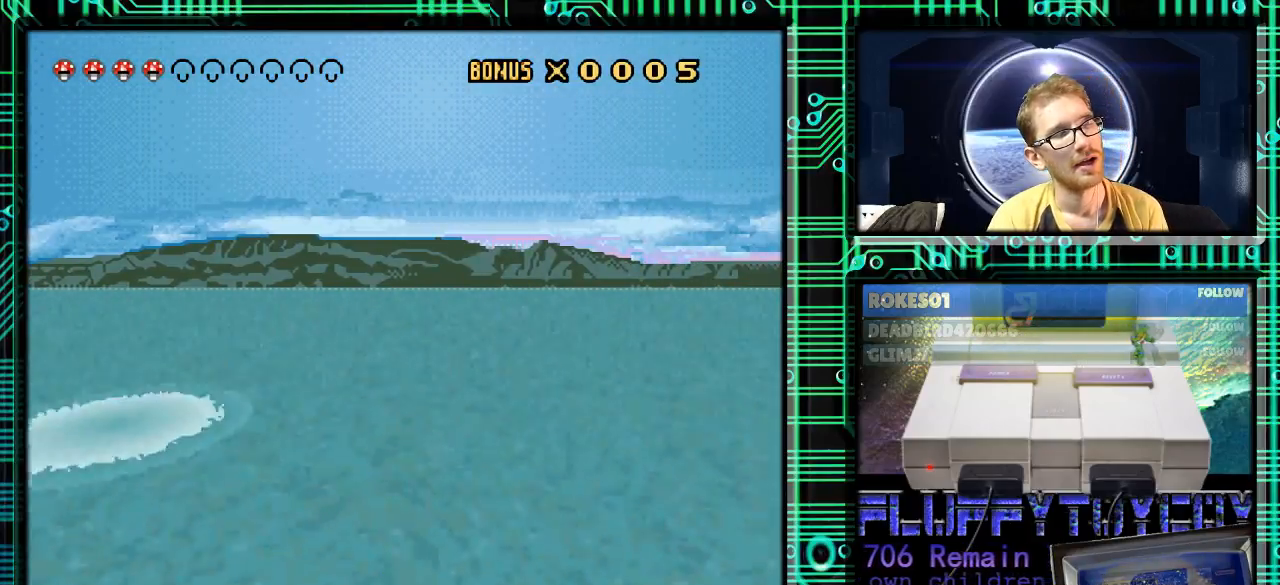
{"buttons": ["Y"], "events": []}
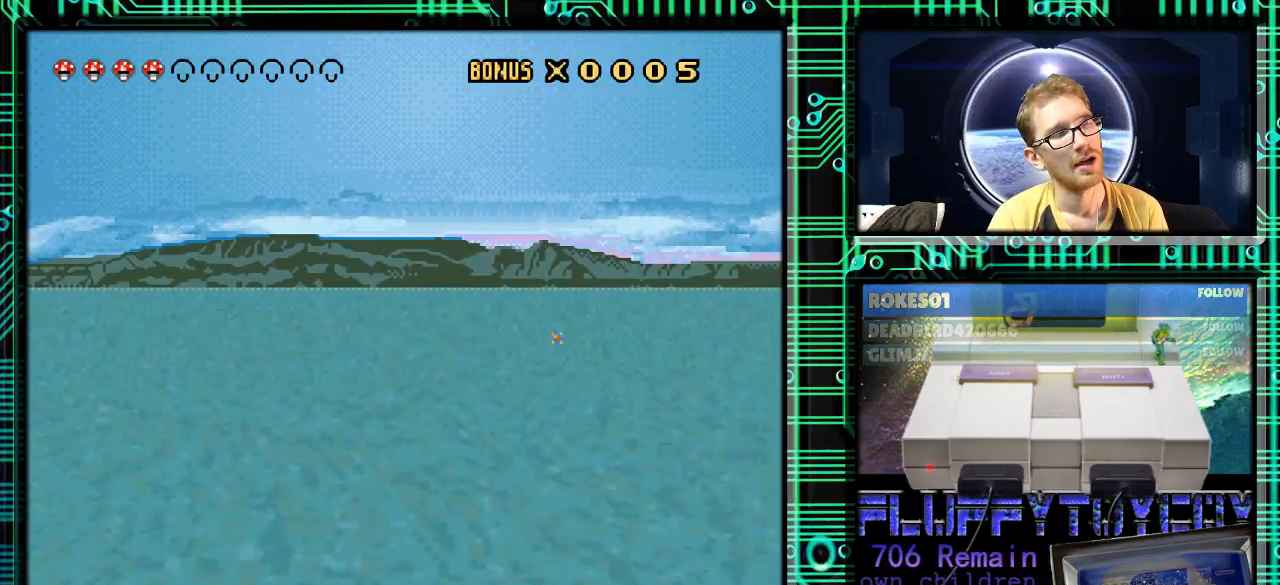
{"buttons": [], "events": [[267, "Y", "up"]]}
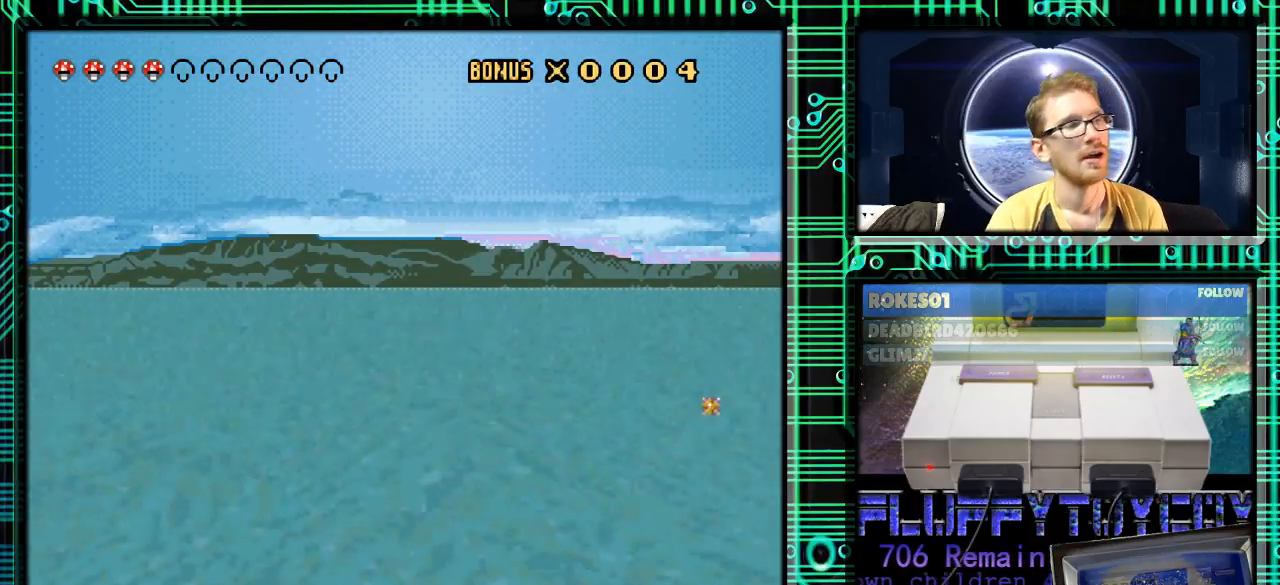
{"buttons": [], "events": []}
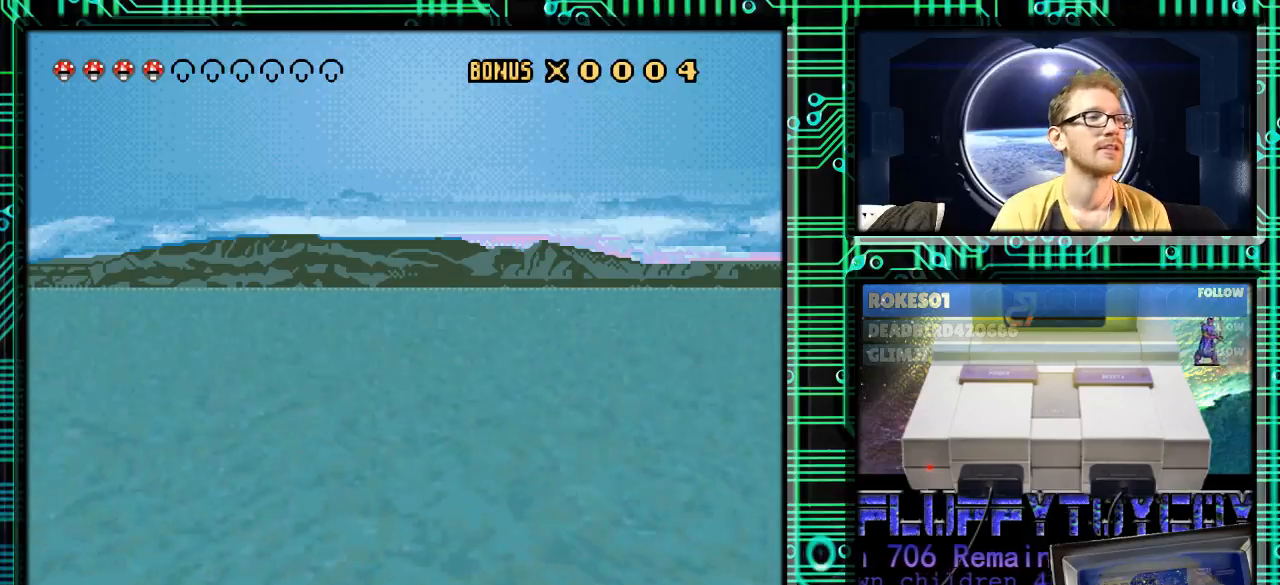
{"buttons": [], "events": []}
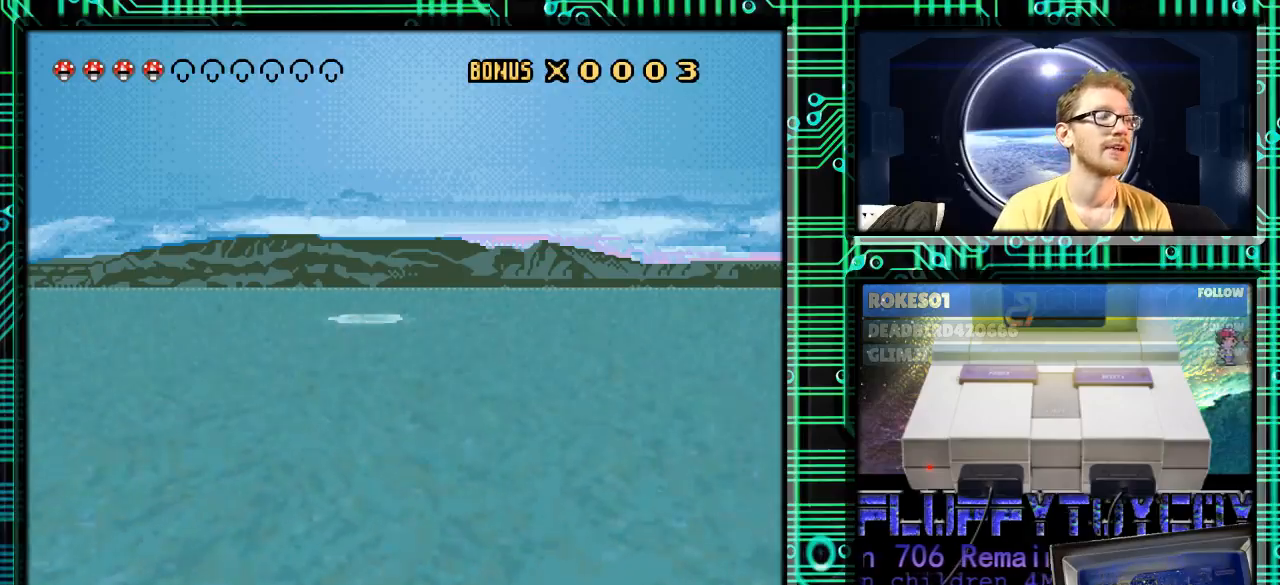
{"buttons": ["Y"], "events": [[233, "DPAD_RIGHT", "down"], [267, "Y", "down"], [400, "DPAD_RIGHT", "up"]]}
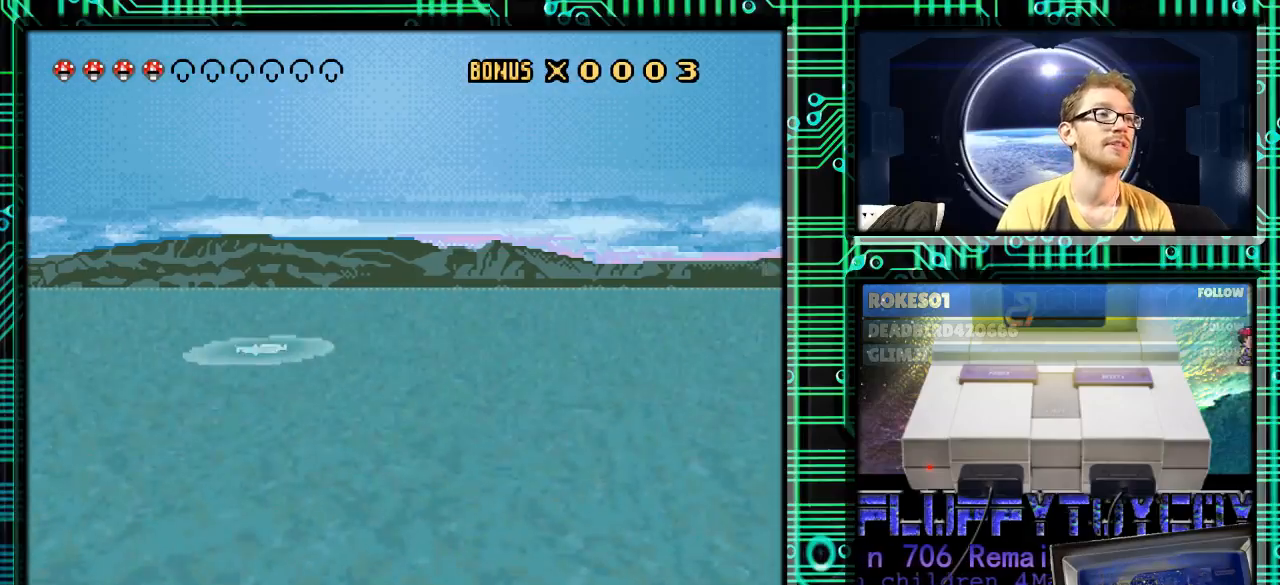
{"buttons": ["Y"], "events": []}
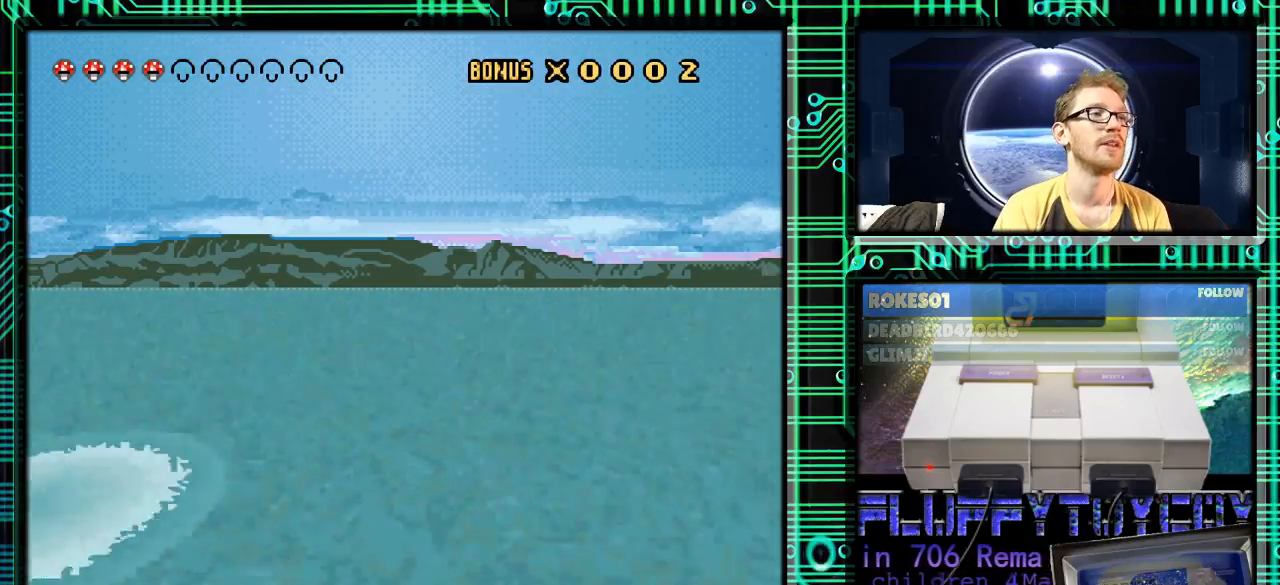
{"buttons": ["Y", "DPAD_RIGHT"], "events": [[400, "DPAD_RIGHT", "down"]]}
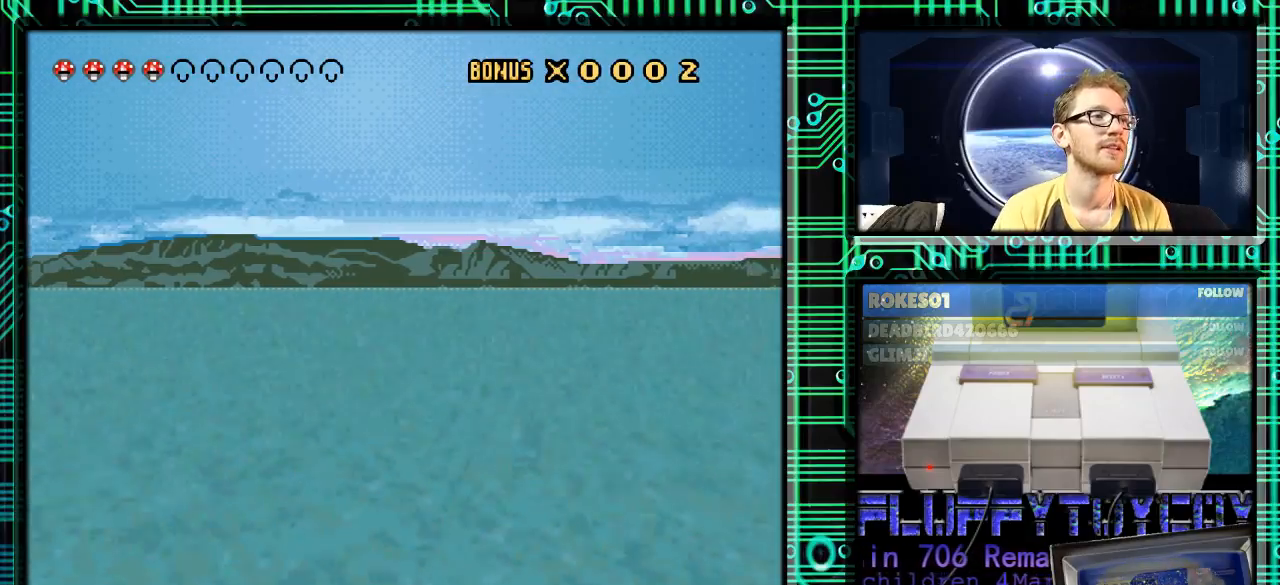
{"buttons": ["Y"], "events": [[33, "DPAD_RIGHT", "up"], [300, "DPAD_RIGHT", "down"], [400, "DPAD_RIGHT", "up"]]}
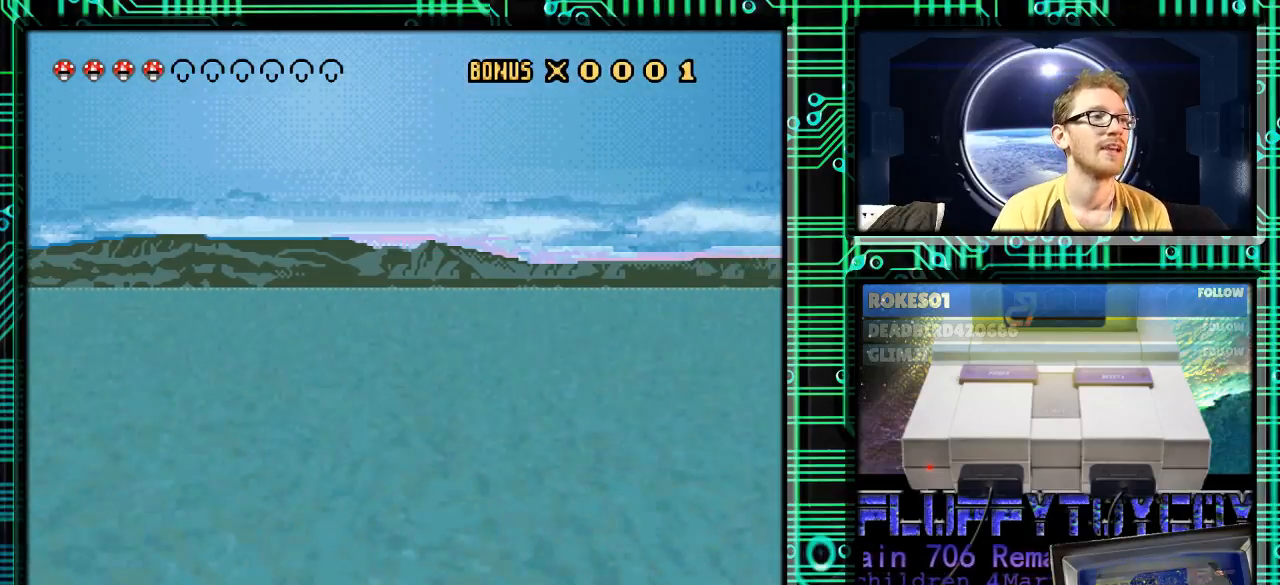
{"buttons": ["Y"], "events": [[233, "DPAD_LEFT", "down"], [300, "DPAD_LEFT", "up"]]}